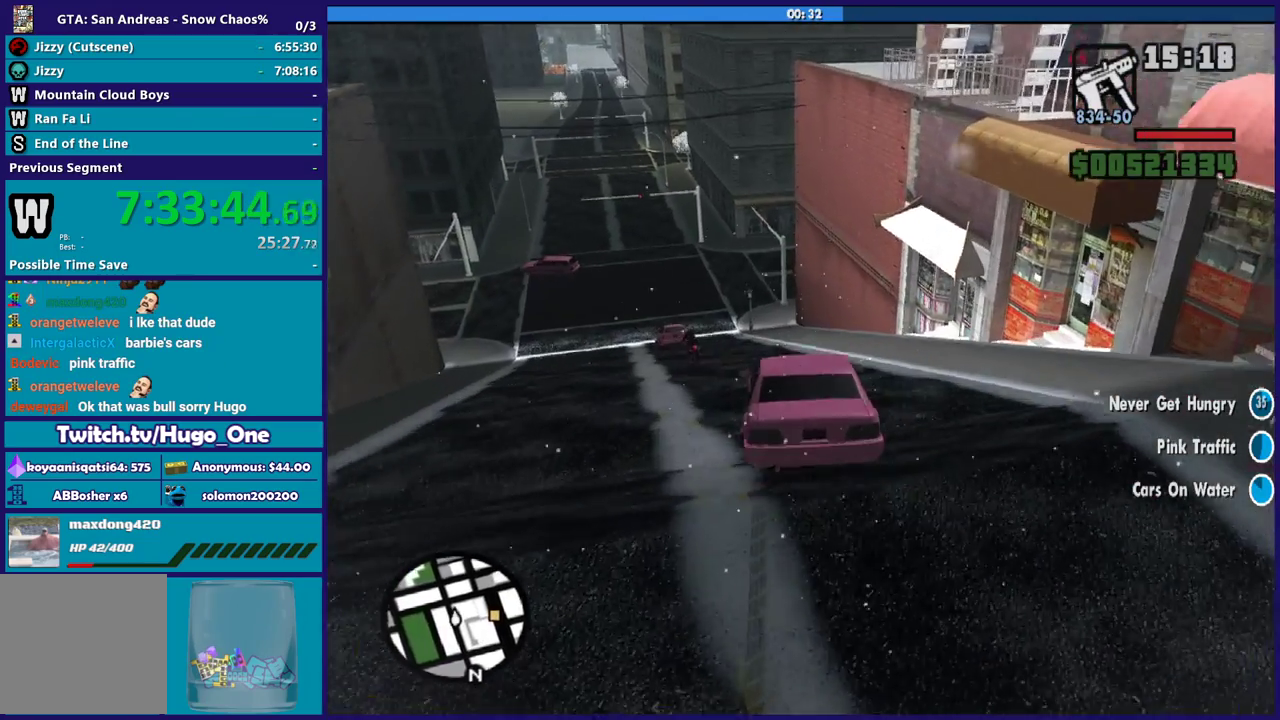
Gameplay with a controller (Xbox layout); each line is a JSON object with the inputs held at the frame after it. "events" lists button and stick changes between this image and that frame as [ms after this image, input, new state], when the widget could be followed in between.
{"buttons": [], "left_stick": "center", "right_stick": "down-left", "events": [[200, "left_stick", "center"], [267, "left_stick", "left"], [334, "right_stick", "down"], [401, "right_stick", "down-left"], [467, "left_stick", "center"]]}
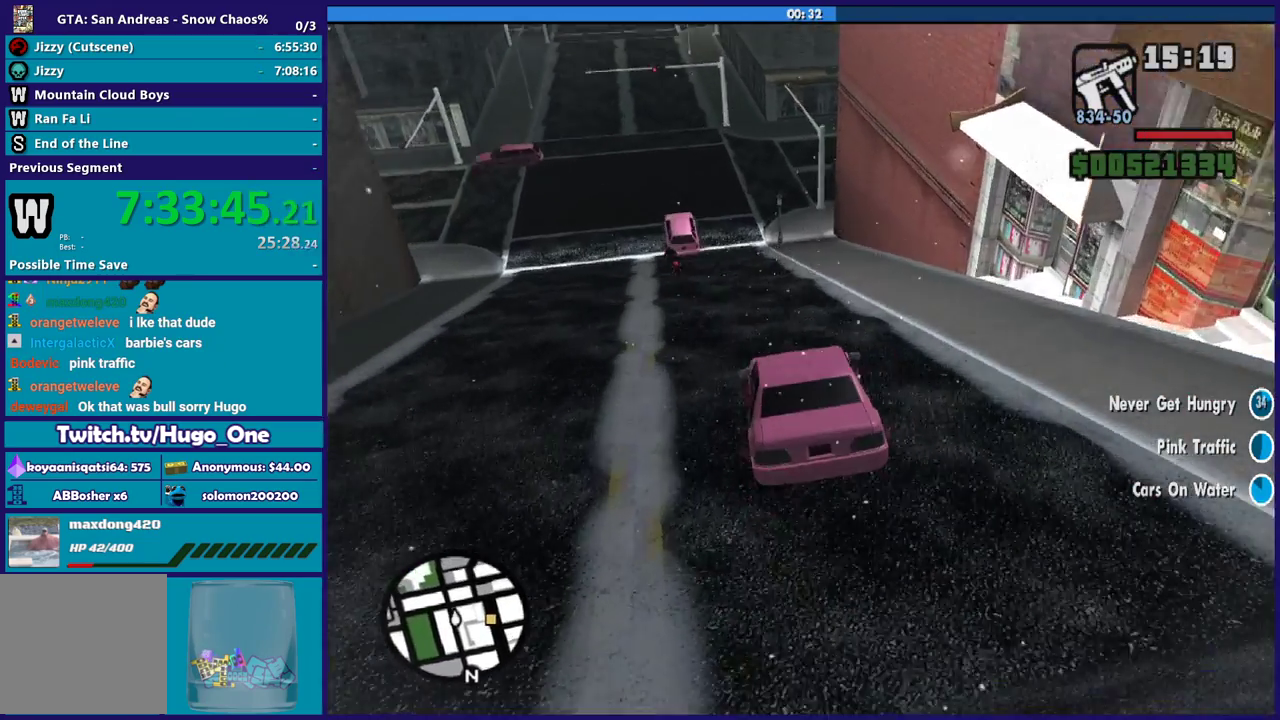
{"buttons": [], "left_stick": "left", "right_stick": "center", "events": [[67, "right_stick", "center"], [100, "left_stick", "up-left"], [267, "left_stick", "right"], [434, "left_stick", "left"]]}
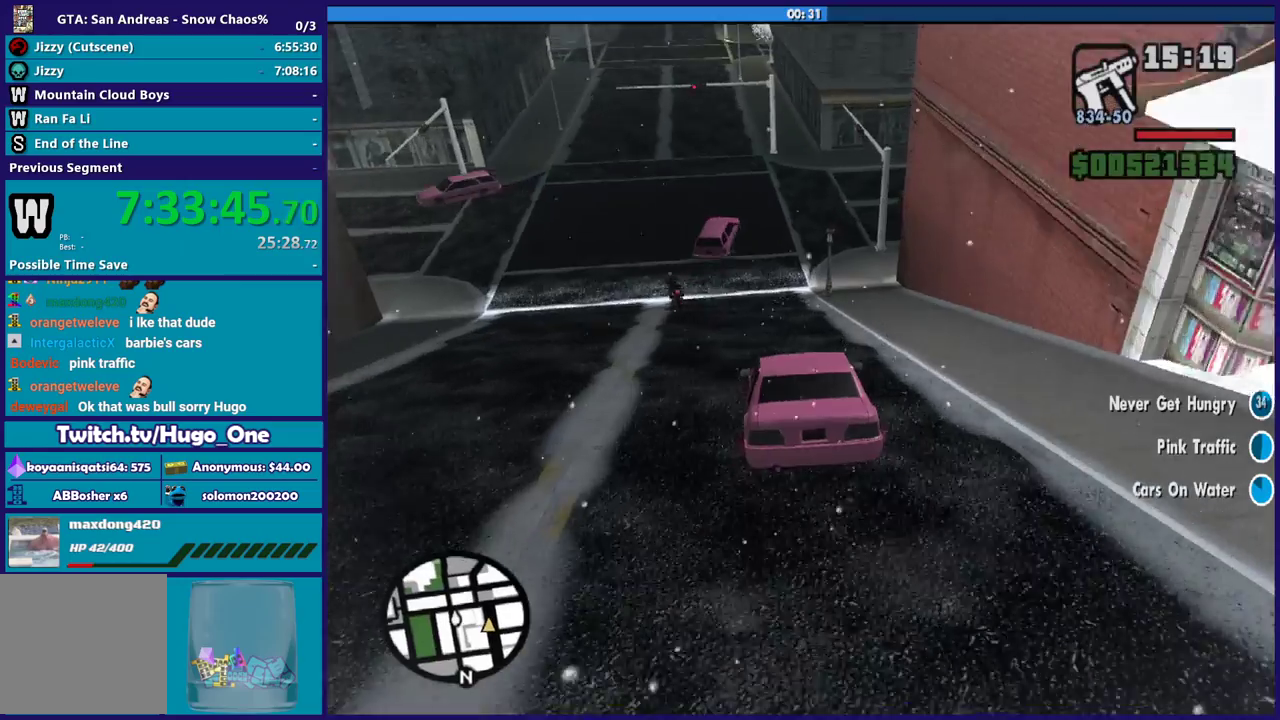
{"buttons": ["L2"], "left_stick": "right", "right_stick": "center", "events": [[234, "L2", "down"], [234, "left_stick", "down-right"], [301, "left_stick", "right"]]}
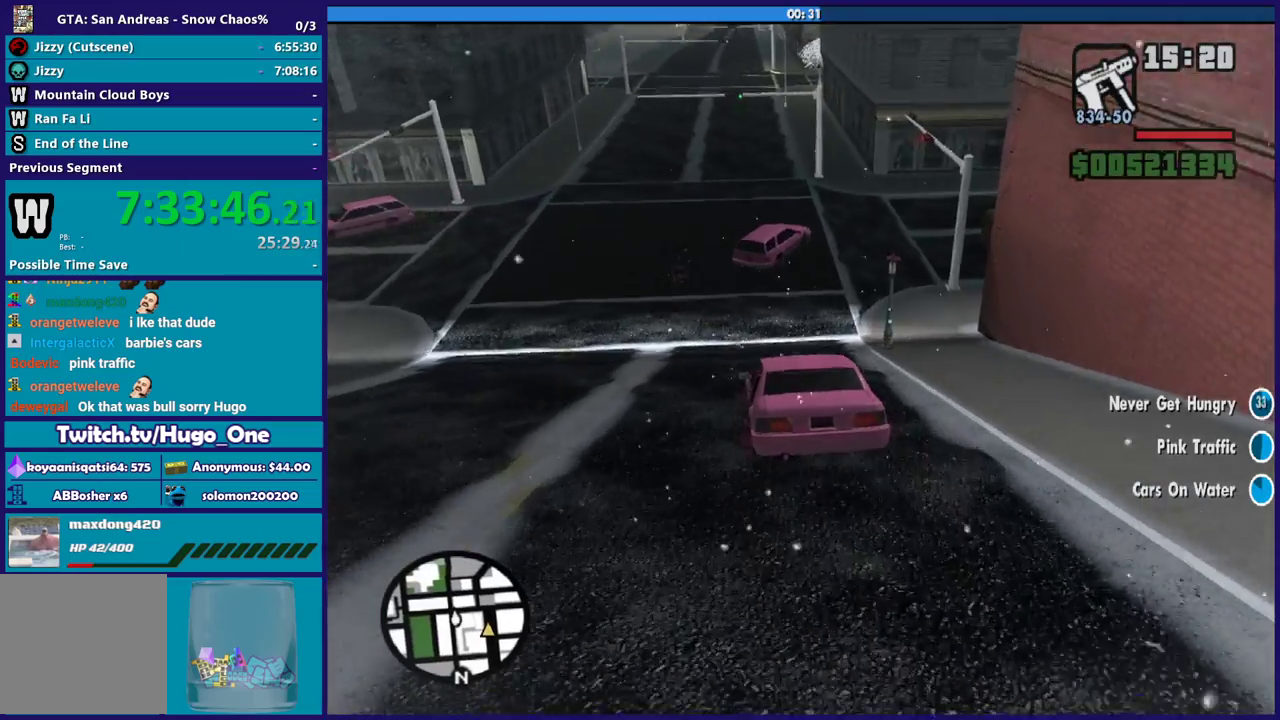
{"buttons": [], "left_stick": "right", "right_stick": "center", "events": [[100, "right_stick", "down"], [500, "L2", "up"], [500, "right_stick", "center"]]}
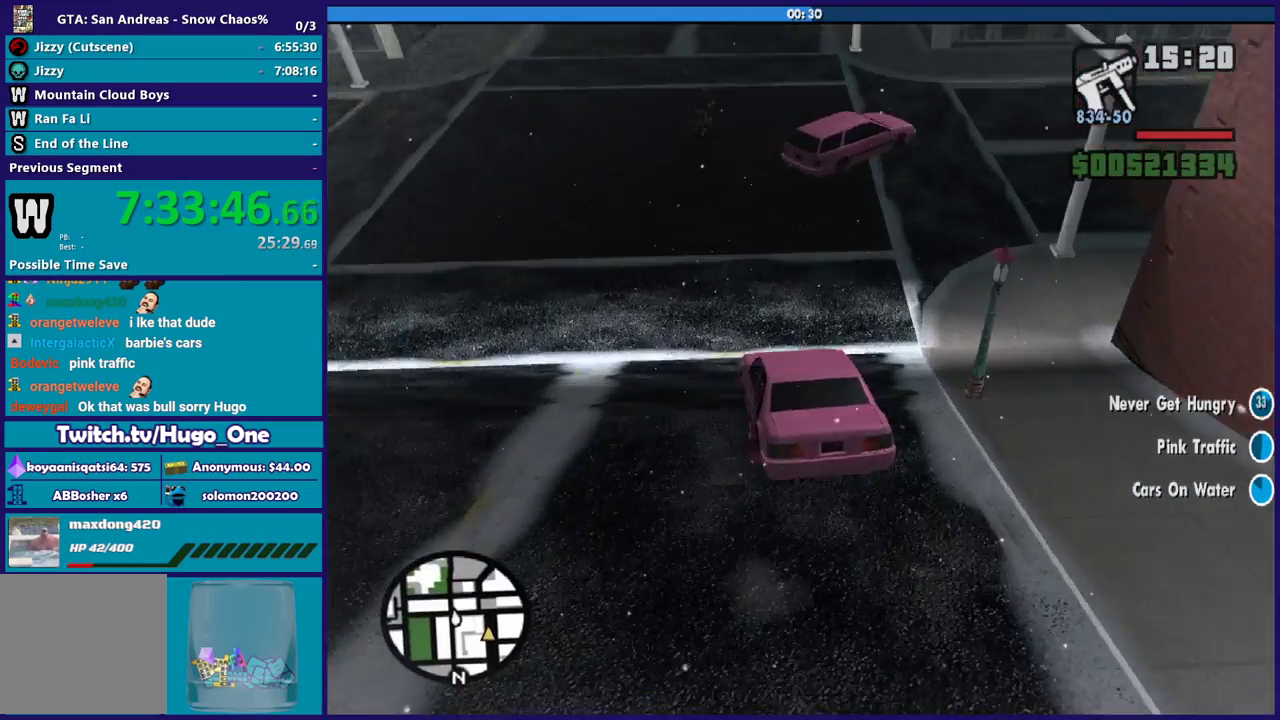
{"buttons": ["A"], "left_stick": "right", "right_stick": "center", "events": [[67, "A", "down"]]}
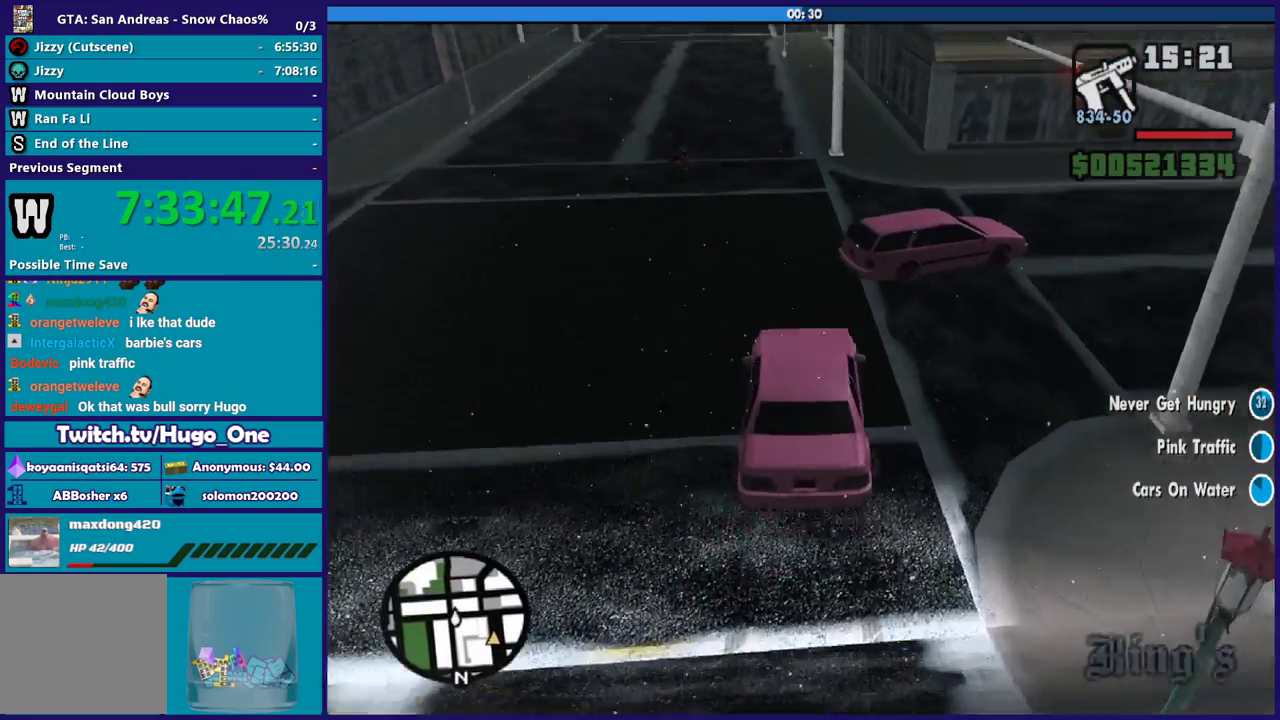
{"buttons": [], "left_stick": "right", "right_stick": "down-right", "events": [[167, "A", "up"], [367, "right_stick", "down-right"]]}
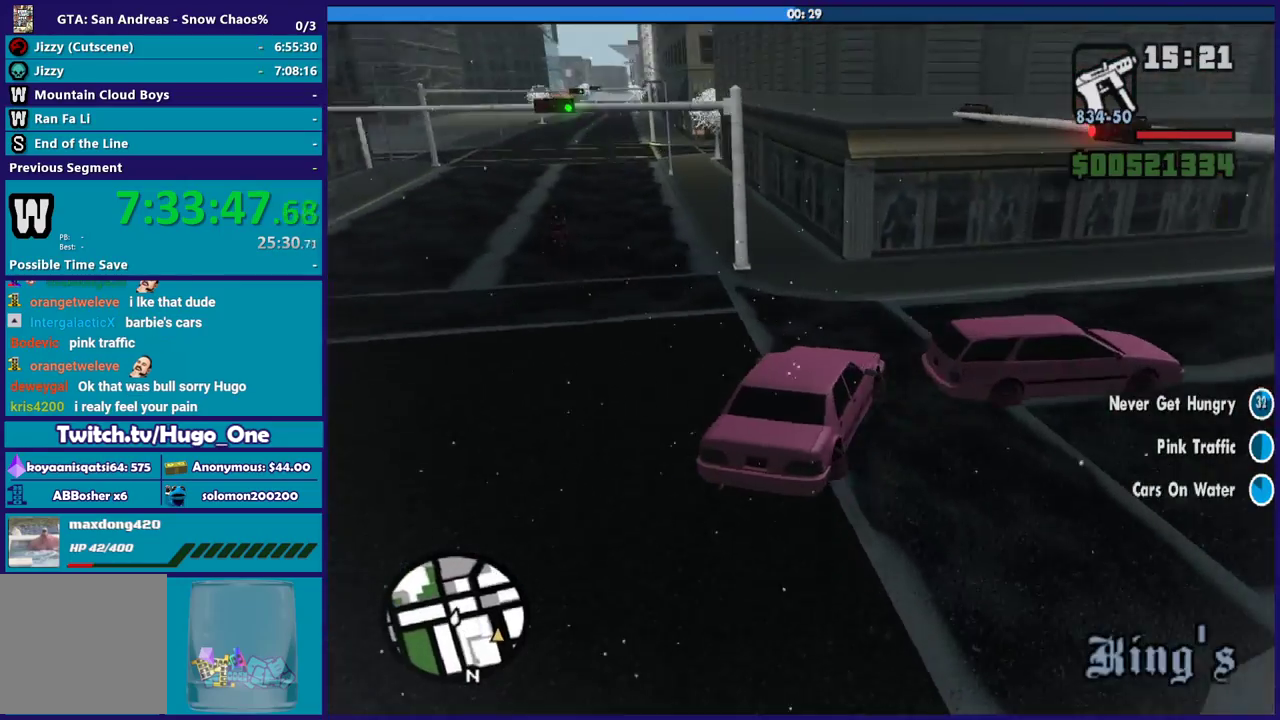
{"buttons": [], "left_stick": "up-left", "right_stick": "down-right", "events": [[301, "right_stick", "right"], [467, "left_stick", "up-left"], [501, "right_stick", "down-right"]]}
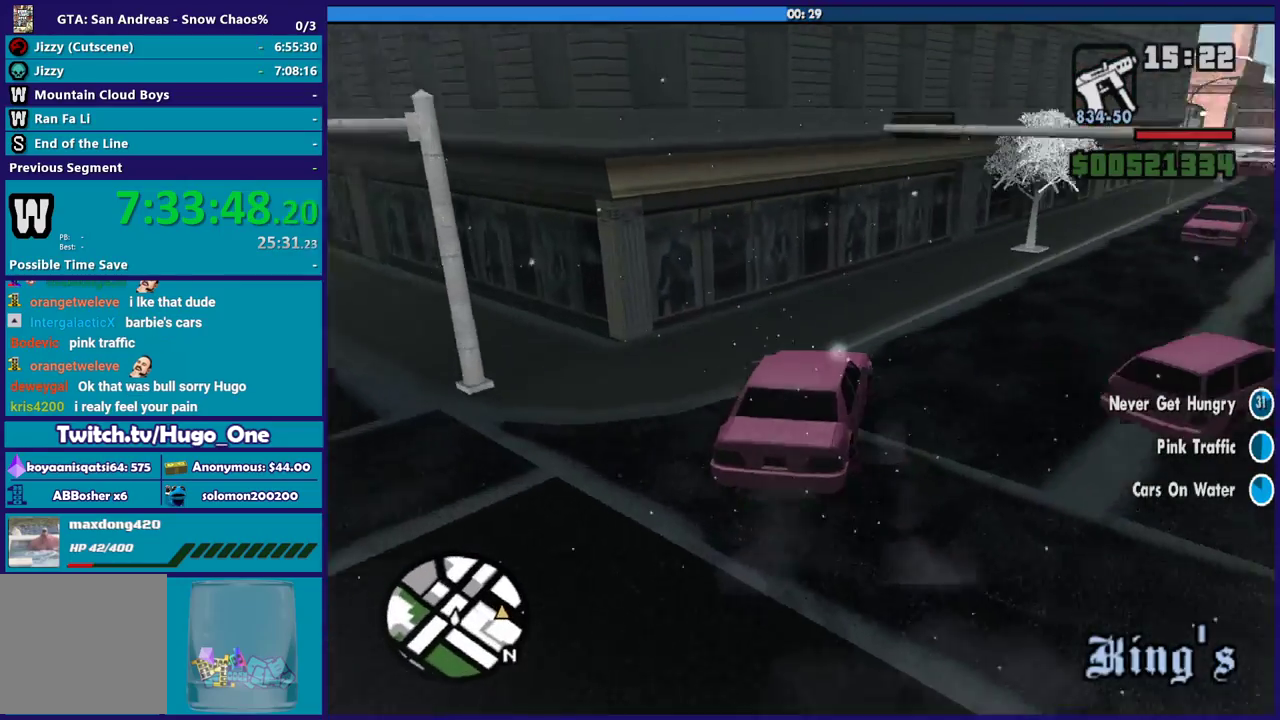
{"buttons": [], "left_stick": "right", "right_stick": "down-right", "events": [[100, "left_stick", "left"], [200, "R2", "down"], [233, "right_stick", "up-right"], [333, "left_stick", "right"], [333, "right_stick", "down-right"], [467, "R2", "up"]]}
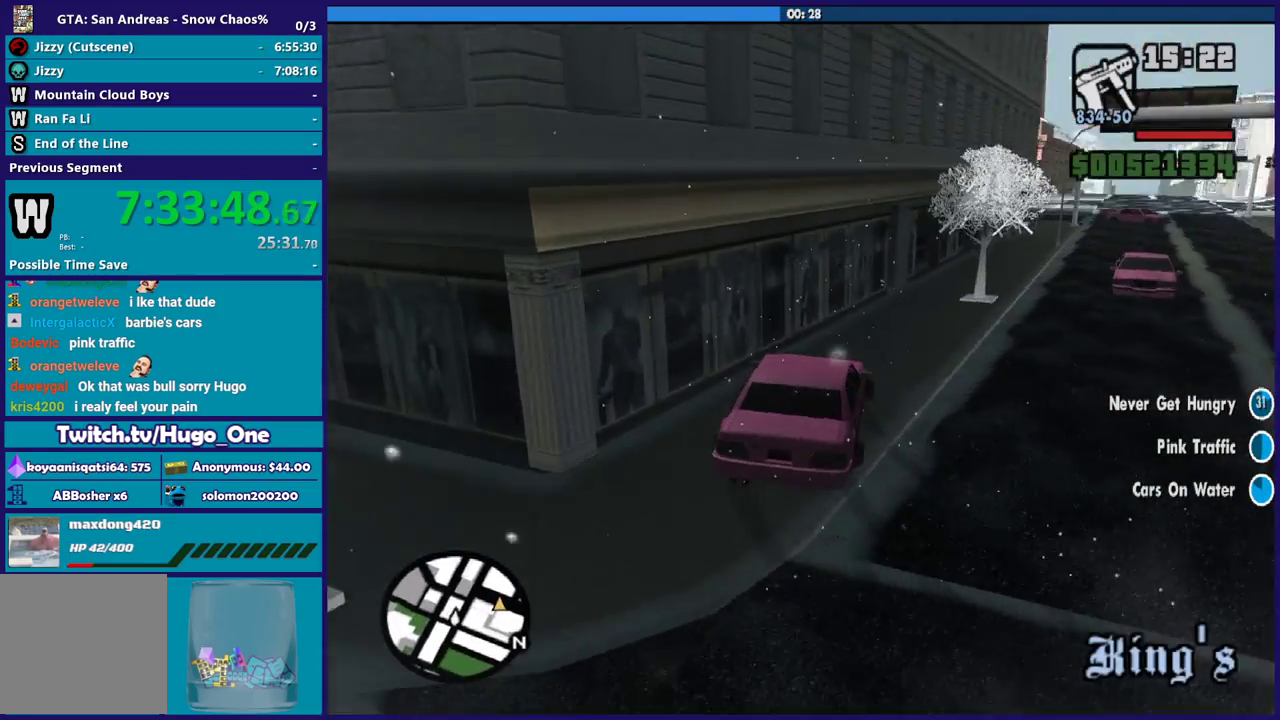
{"buttons": ["R2"], "left_stick": "right", "right_stick": "right", "events": [[67, "R2", "down"], [134, "right_stick", "right"], [200, "left_stick", "up-left"], [267, "left_stick", "left"], [401, "left_stick", "right"]]}
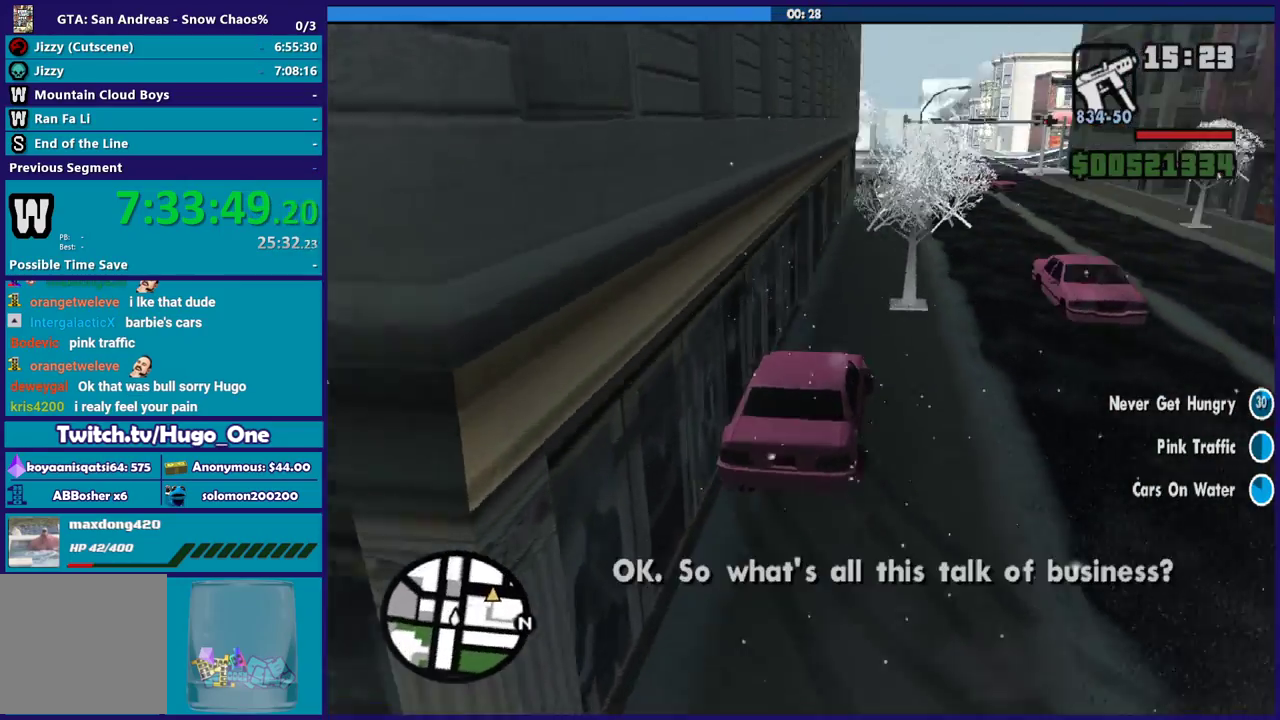
{"buttons": ["R2"], "left_stick": "right", "right_stick": "right", "events": [[33, "right_stick", "center"], [100, "left_stick", "left"], [100, "right_stick", "right"], [333, "right_stick", "up-right"], [400, "left_stick", "right"], [434, "right_stick", "right"]]}
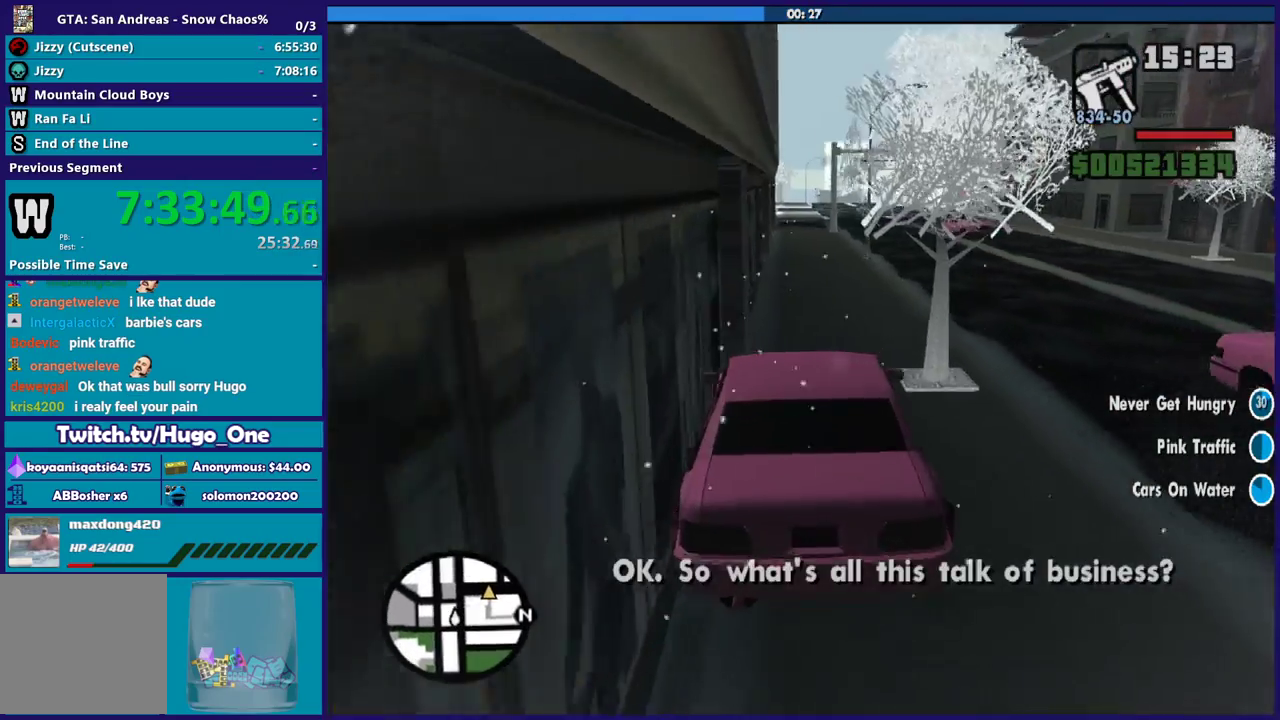
{"buttons": ["R2"], "left_stick": "down-right", "right_stick": "center", "events": [[100, "right_stick", "up-right"], [134, "left_stick", "center"], [334, "right_stick", "center"], [367, "left_stick", "left"], [501, "left_stick", "down-right"]]}